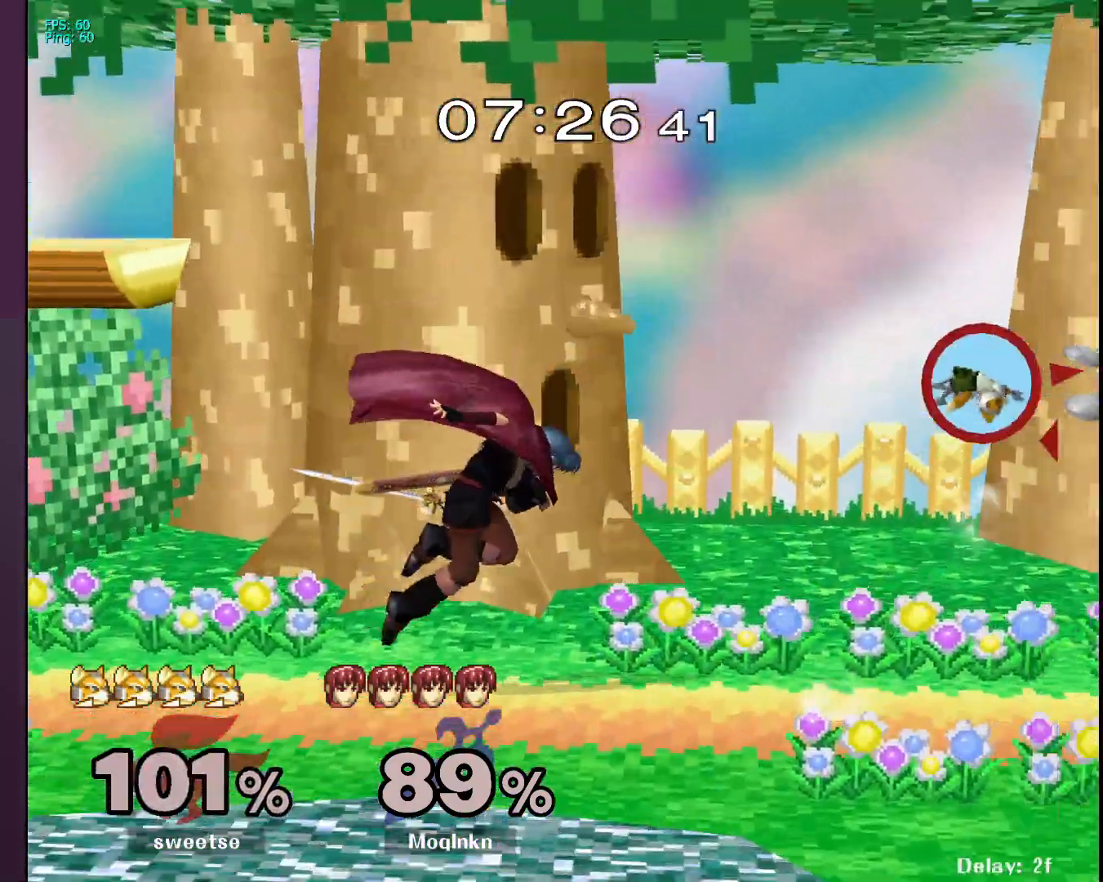
Gameplay with a controller (Nintendo layout); each line is a JSON object with the inputs held at the frame after it. "events" lists button and stick changes between this image and that frame as [ms after this image, input, new state], when the widget could be followed in between. Not read: L3 R3.
{"buttons": [], "left_stick": "right", "right_stick": "center", "events": [[33, "L1", "up"], [350, "left_stick", "right"]]}
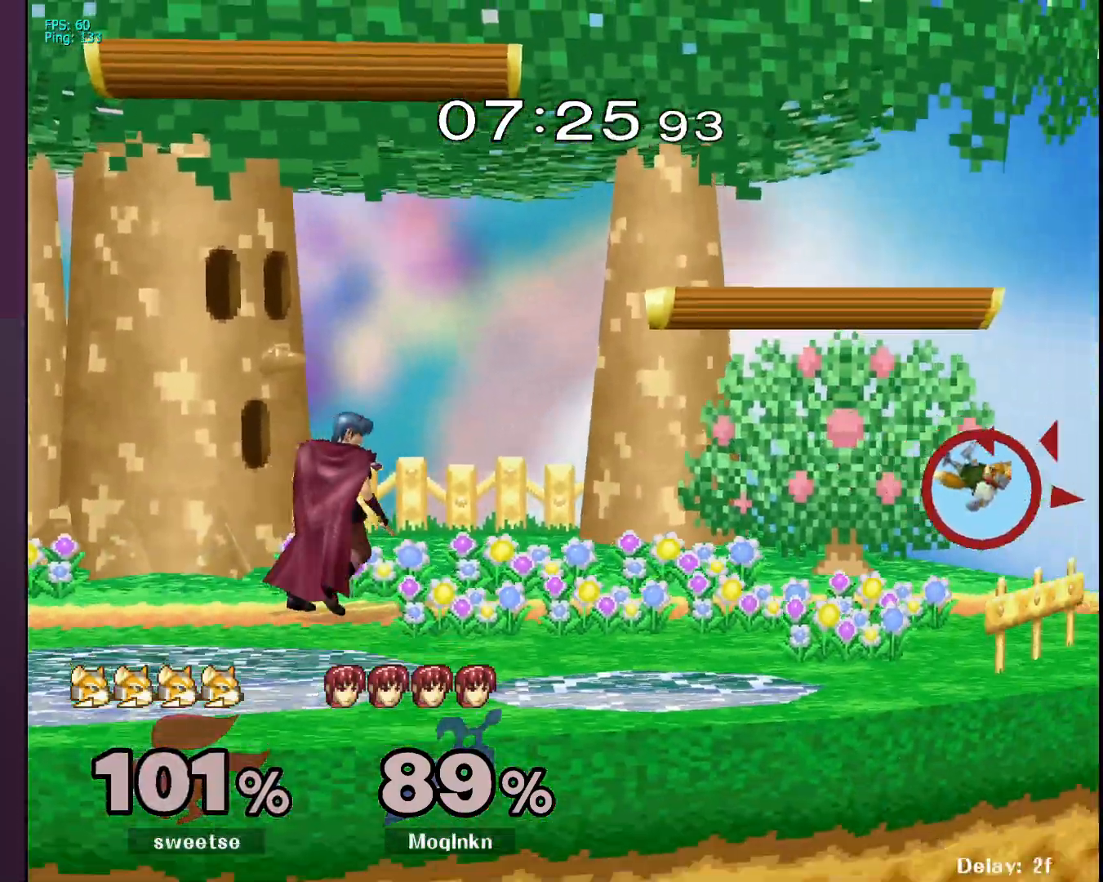
{"buttons": [], "left_stick": "down", "right_stick": "center", "events": [[100, "Y", "down"], [133, "left_stick", "center"], [150, "Y", "up"], [233, "left_stick", "right"], [367, "left_stick", "down"]]}
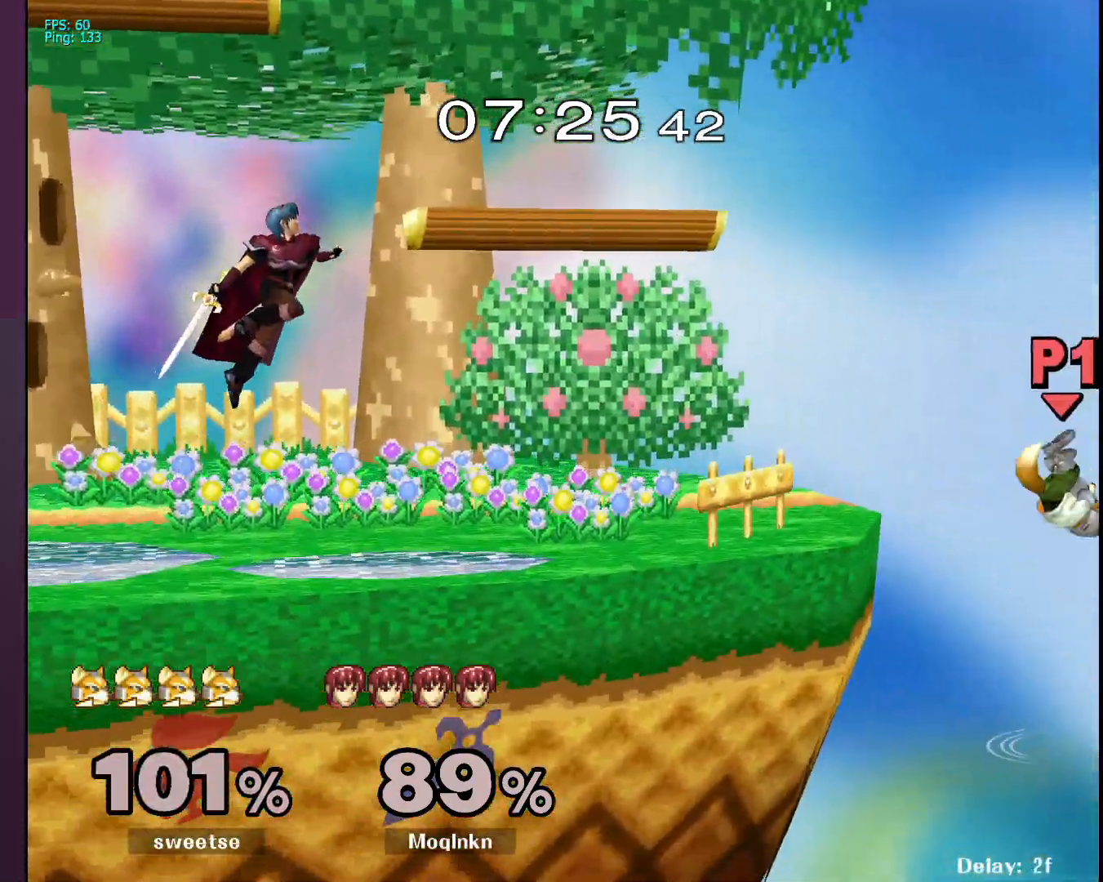
{"buttons": [], "left_stick": "down-left", "right_stick": "center", "events": [[167, "left_stick", "center"], [300, "left_stick", "right"], [467, "left_stick", "down-left"]]}
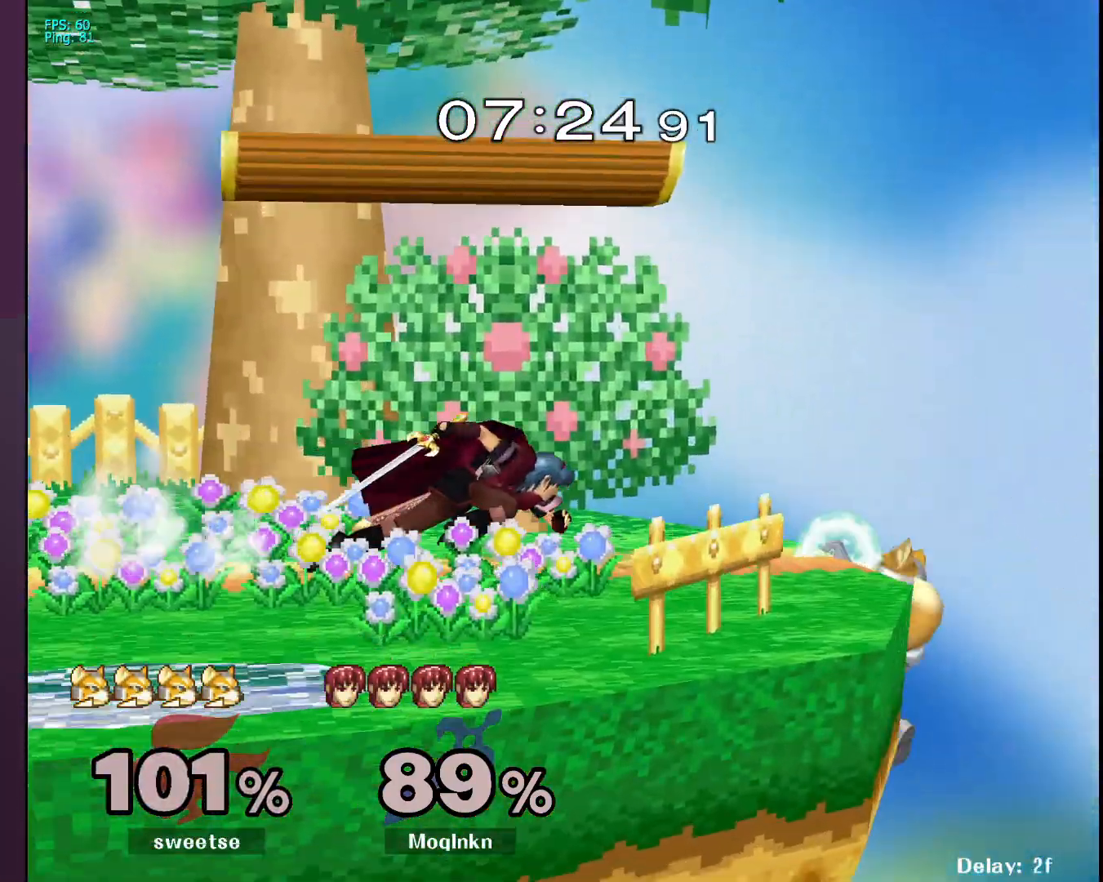
{"buttons": [], "left_stick": "down", "right_stick": "center", "events": [[17, "left_stick", "down"], [450, "A", "down"], [483, "A", "up"]]}
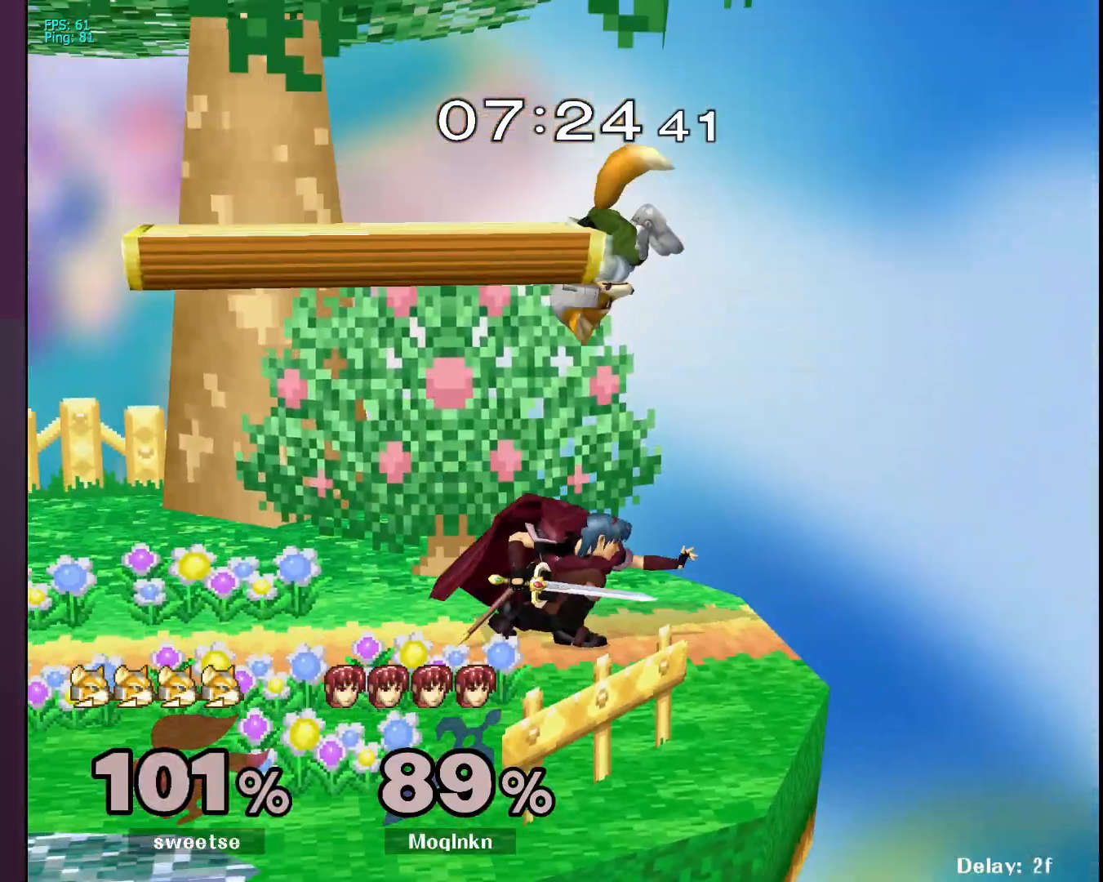
{"buttons": [], "left_stick": "up", "right_stick": "center", "events": [[117, "left_stick", "center"], [200, "left_stick", "up"], [333, "A", "down"], [367, "A", "up"], [433, "A", "down"], [483, "A", "up"]]}
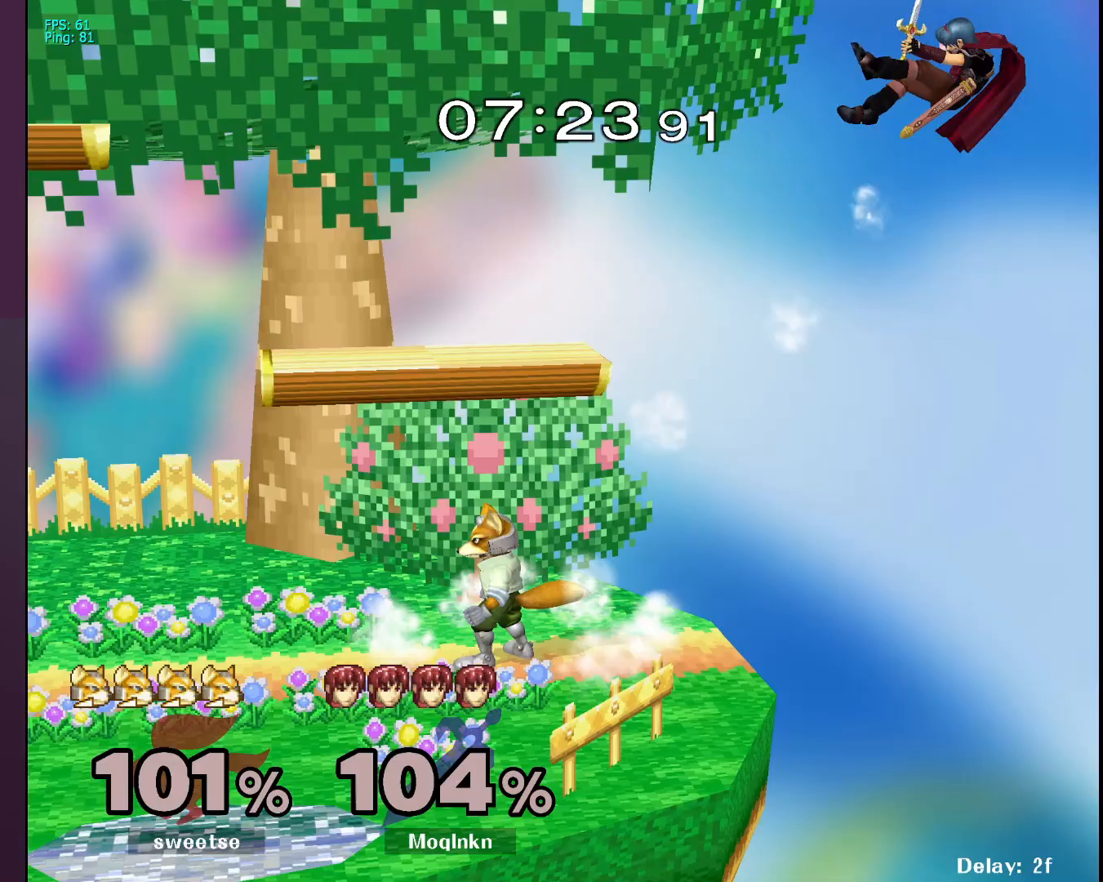
{"buttons": [], "left_stick": "left", "right_stick": "center", "events": [[50, "left_stick", "center"], [200, "left_stick", "left"], [300, "left_stick", "center"], [417, "left_stick", "left"]]}
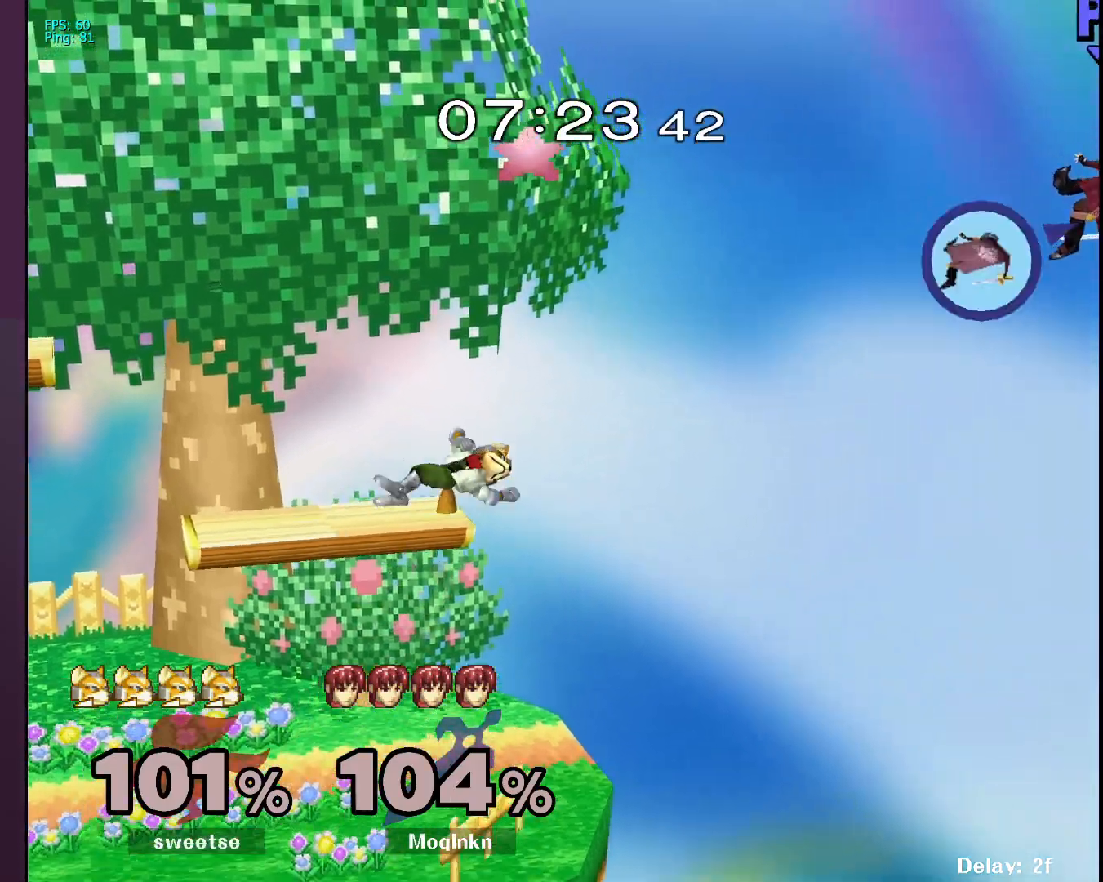
{"buttons": [], "left_stick": "left", "right_stick": "center", "events": []}
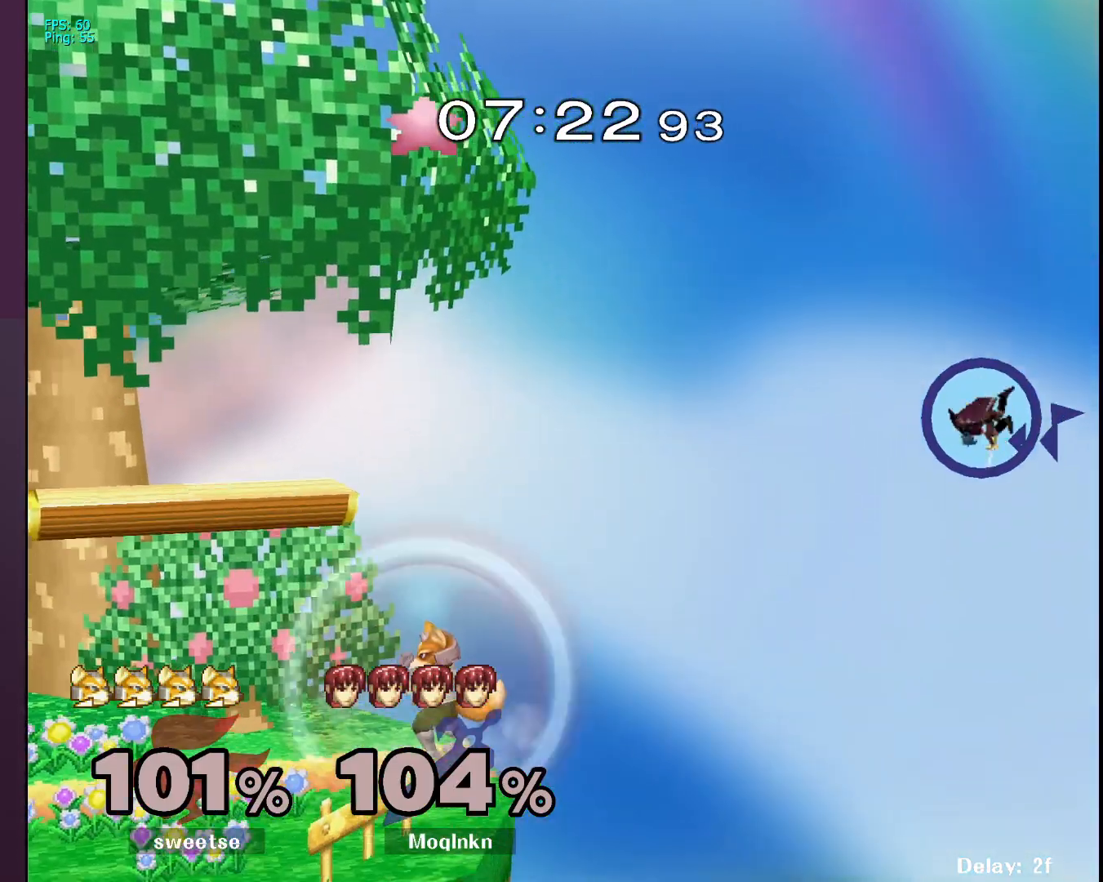
{"buttons": ["B"], "left_stick": "left", "right_stick": "center", "events": [[500, "B", "down"]]}
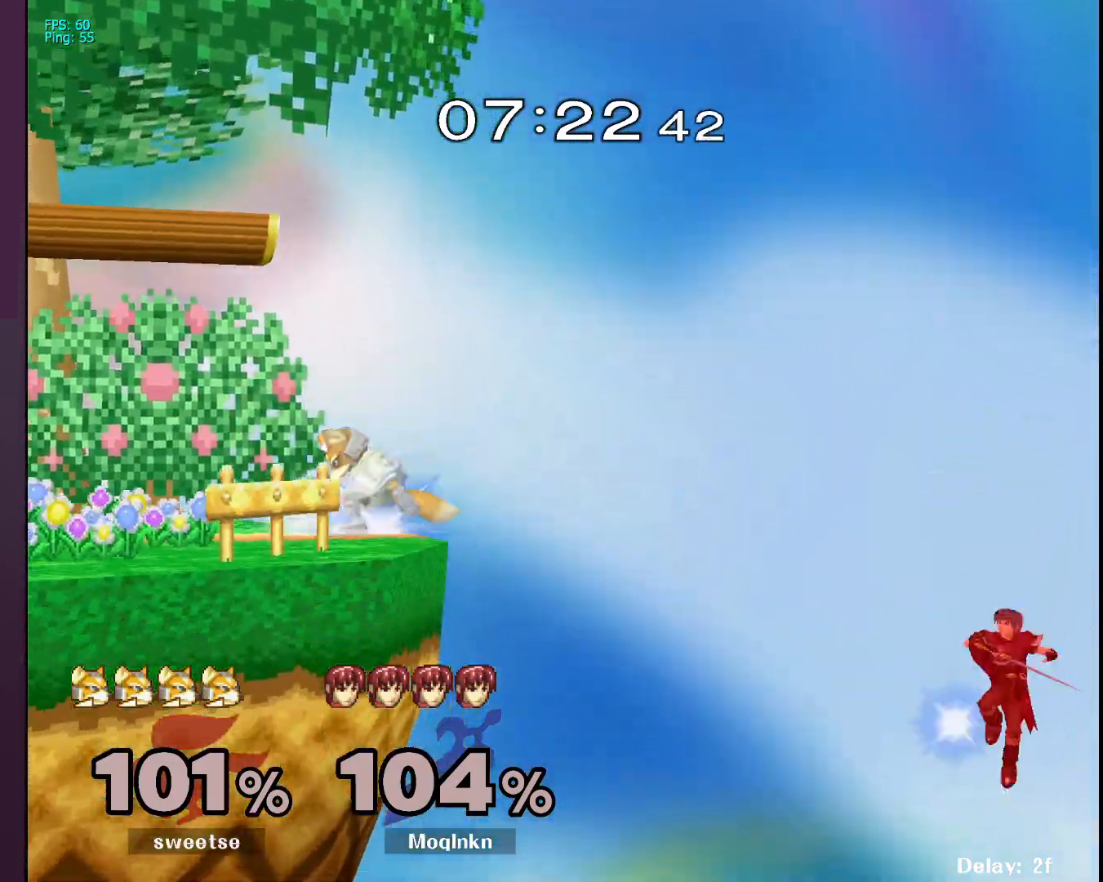
{"buttons": [], "left_stick": "left", "right_stick": "center", "events": [[100, "B", "up"], [417, "Y", "down"], [433, "Y", "up"]]}
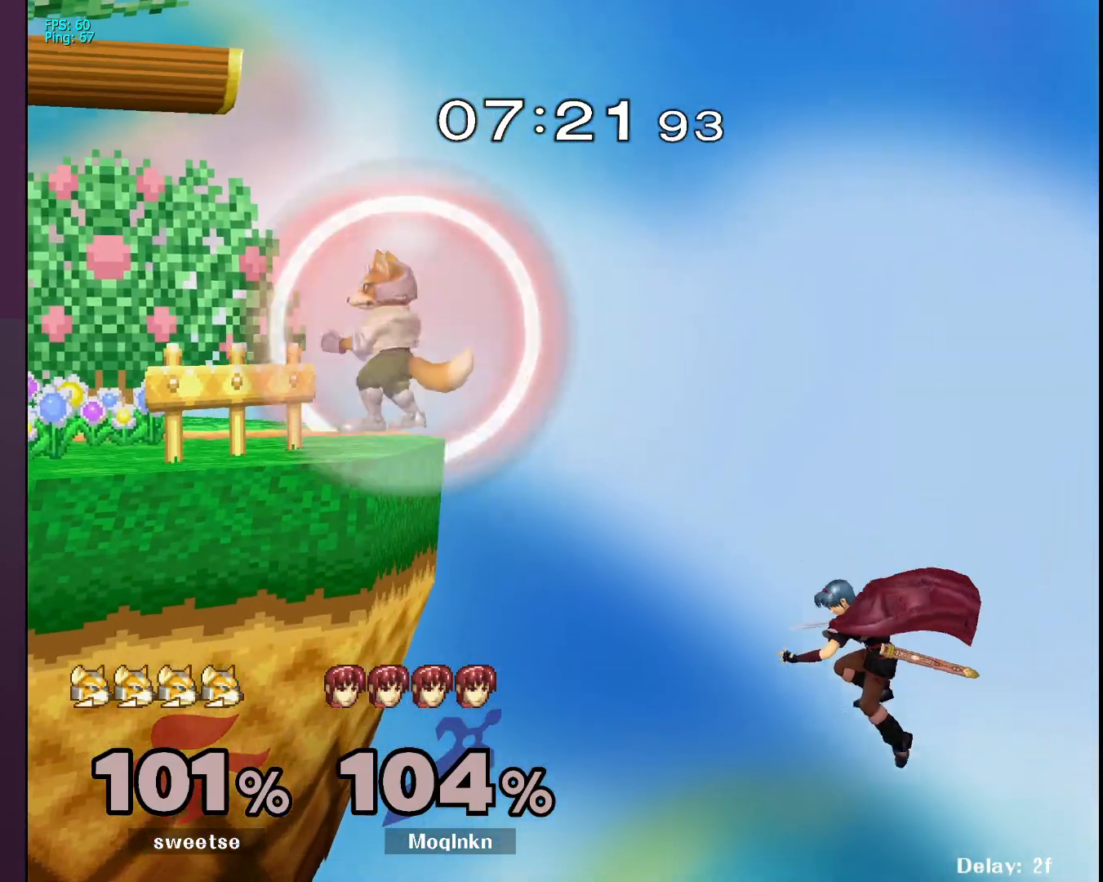
{"buttons": ["B"], "left_stick": "up-left", "right_stick": "center", "events": [[33, "Y", "down"], [117, "Y", "up"], [433, "left_stick", "up-left"], [467, "B", "down"]]}
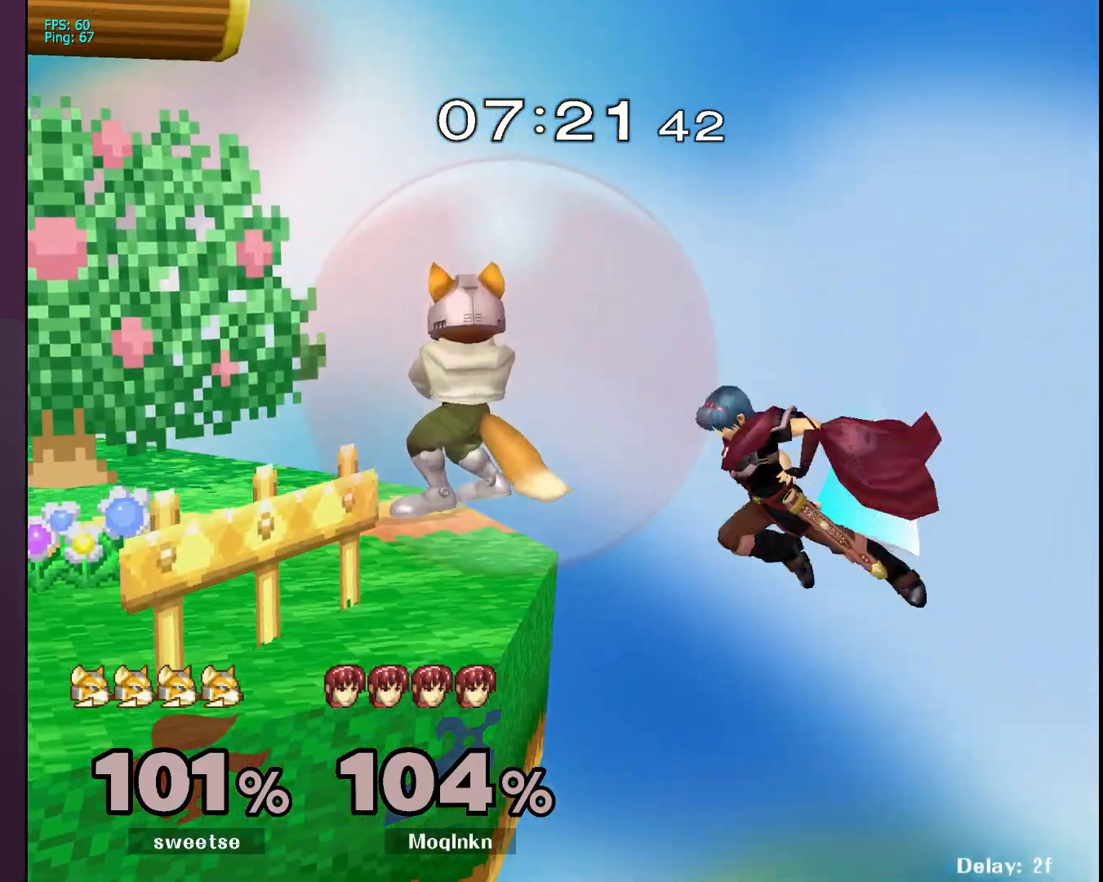
{"buttons": [], "left_stick": "left", "right_stick": "center", "events": [[83, "B", "up"], [150, "left_stick", "left"]]}
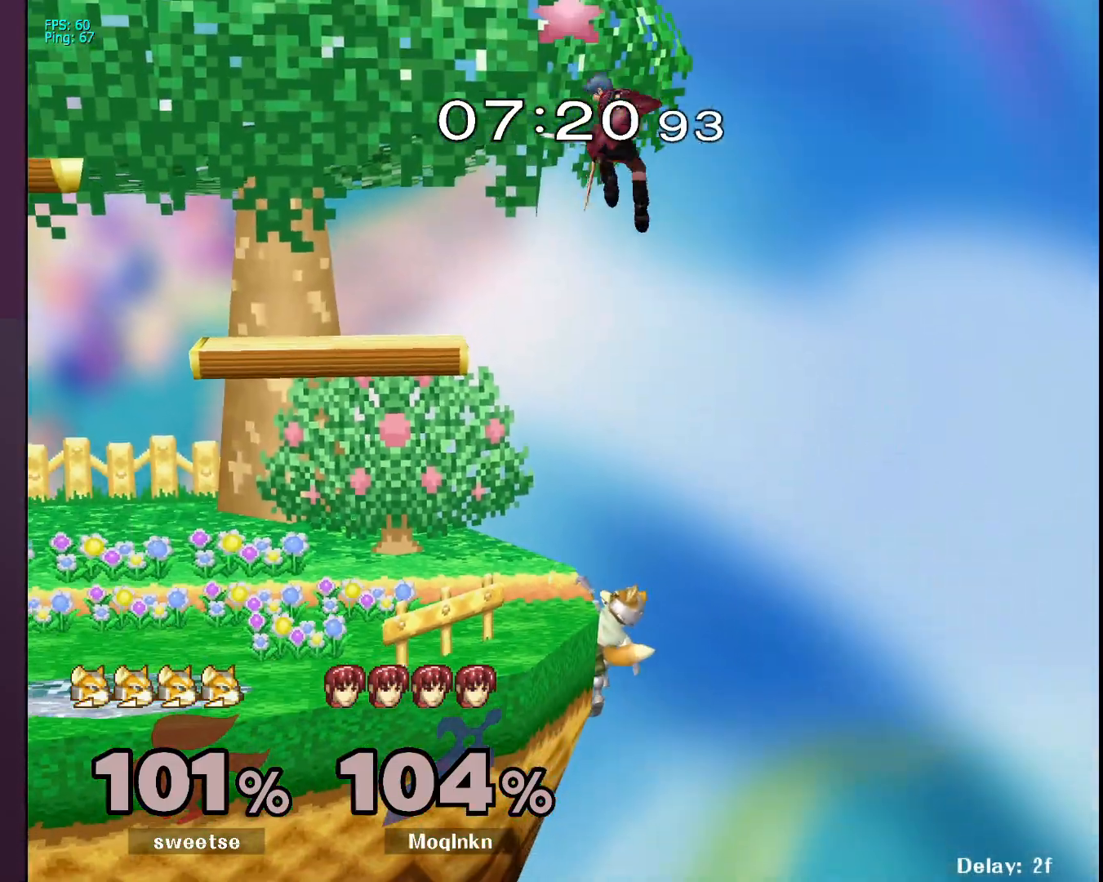
{"buttons": [], "left_stick": "down", "right_stick": "center", "events": [[267, "left_stick", "down"]]}
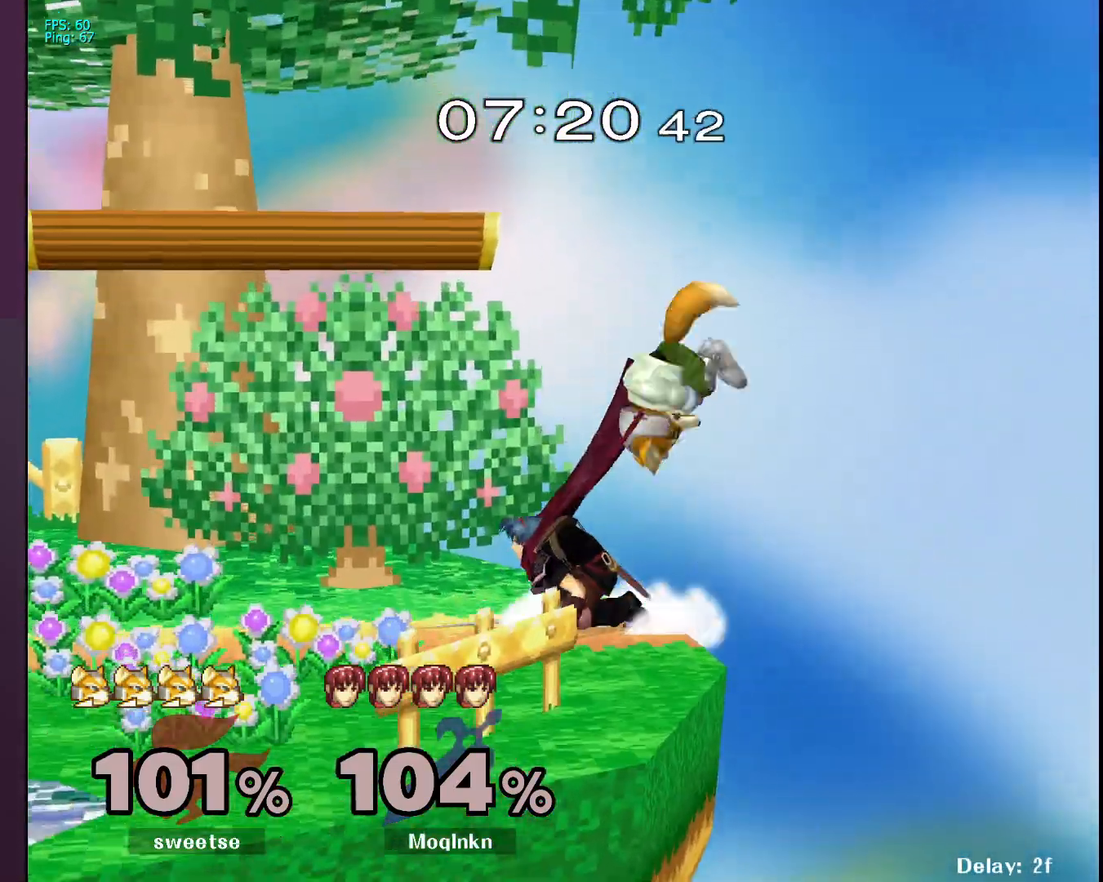
{"buttons": ["L1"], "left_stick": "center", "right_stick": "center", "events": [[67, "left_stick", "center"], [117, "L1", "down"]]}
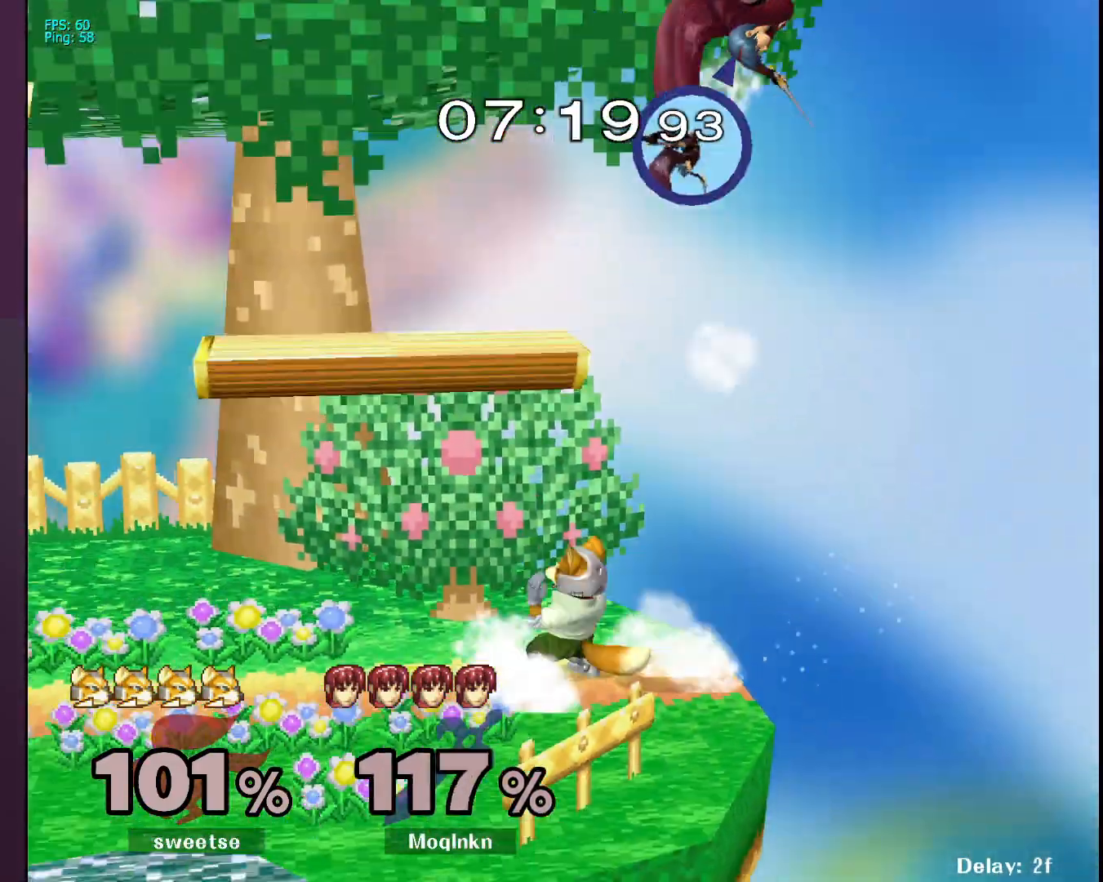
{"buttons": [], "left_stick": "left", "right_stick": "center", "events": [[200, "L1", "up"], [283, "left_stick", "left"]]}
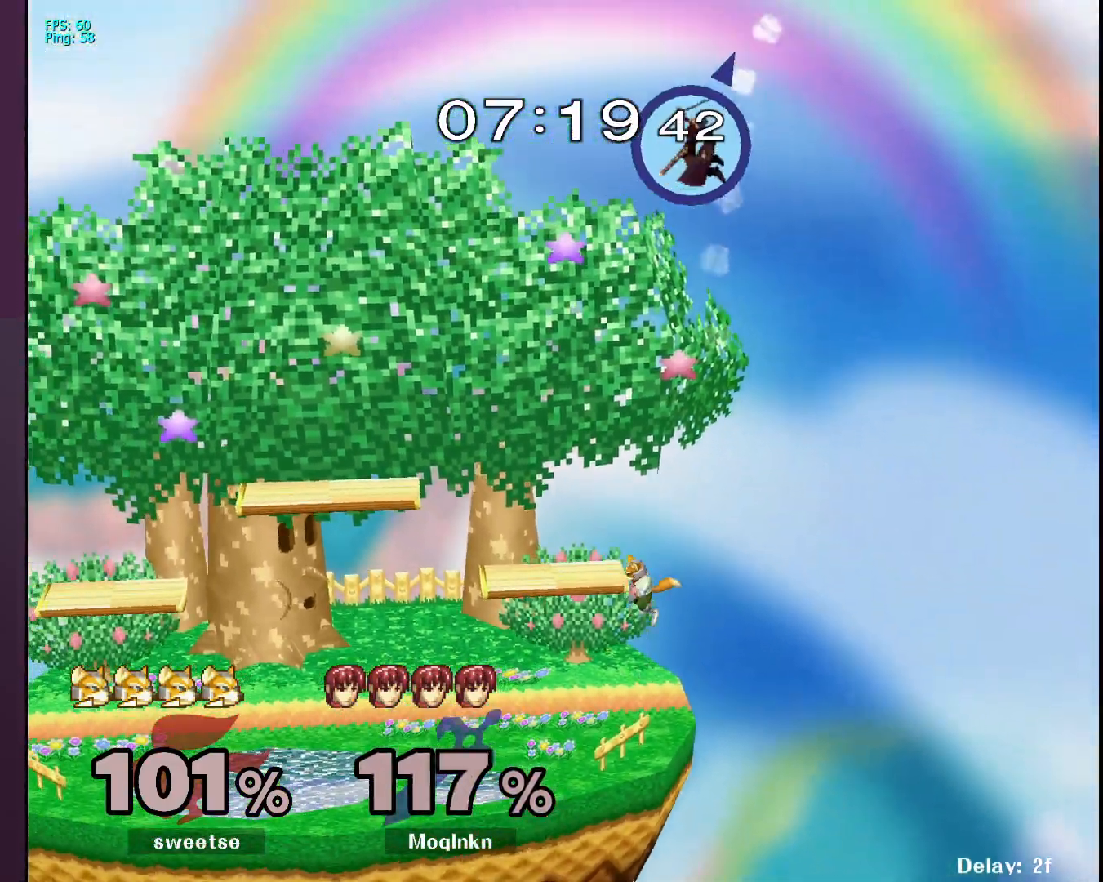
{"buttons": [], "left_stick": "left", "right_stick": "center", "events": []}
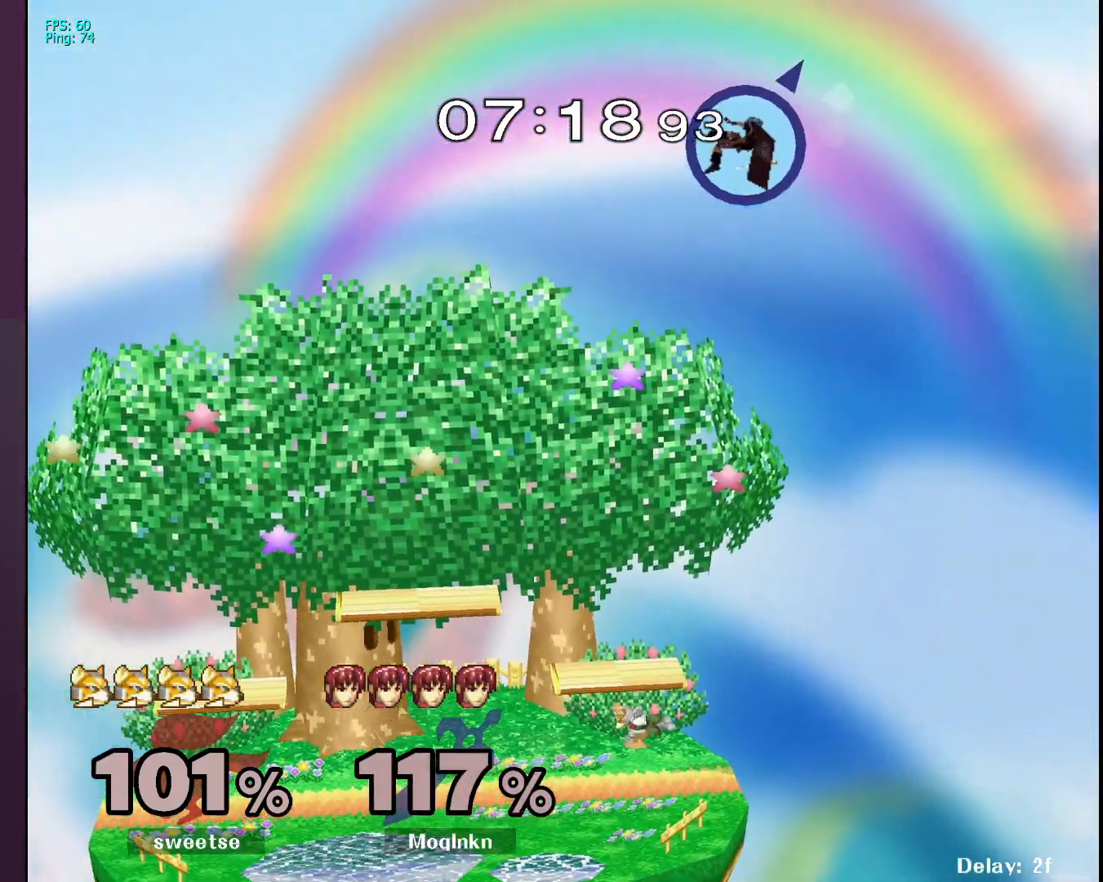
{"buttons": ["B"], "left_stick": "left", "right_stick": "center", "events": [[467, "B", "down"]]}
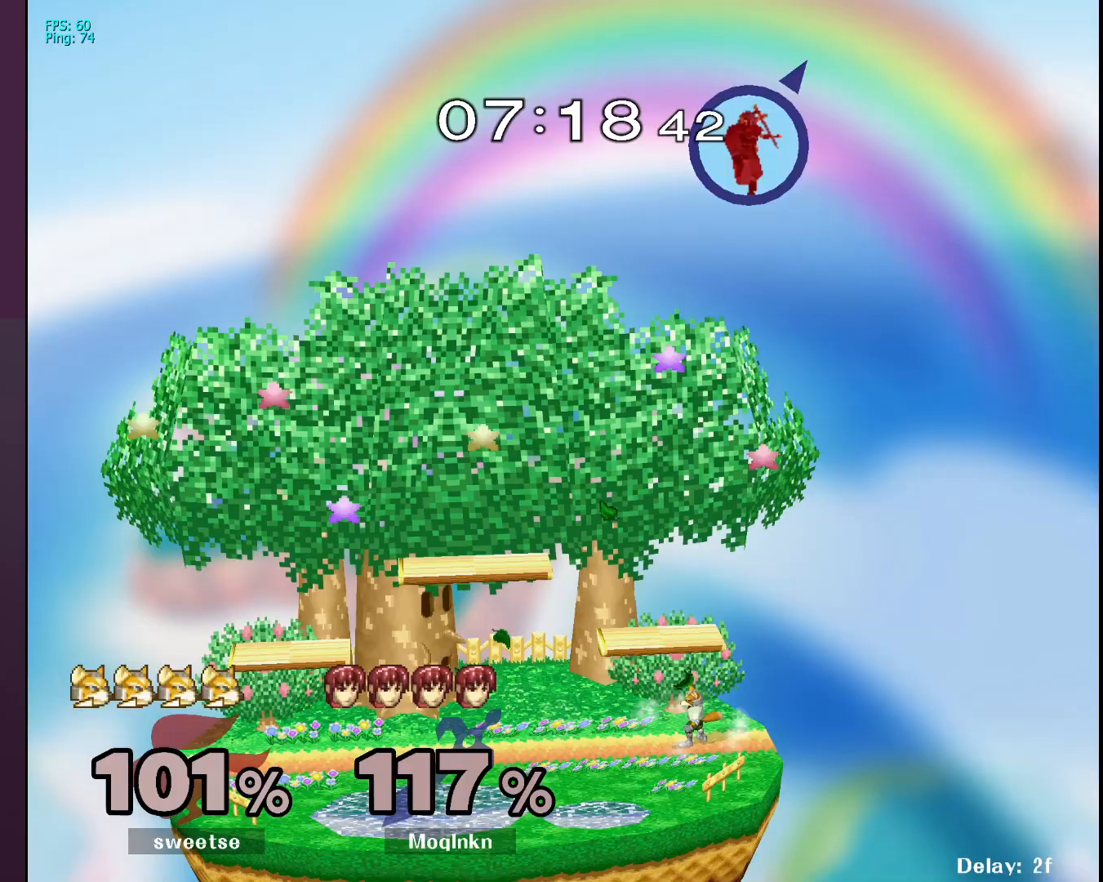
{"buttons": [], "left_stick": "left", "right_stick": "center", "events": [[67, "B", "up"]]}
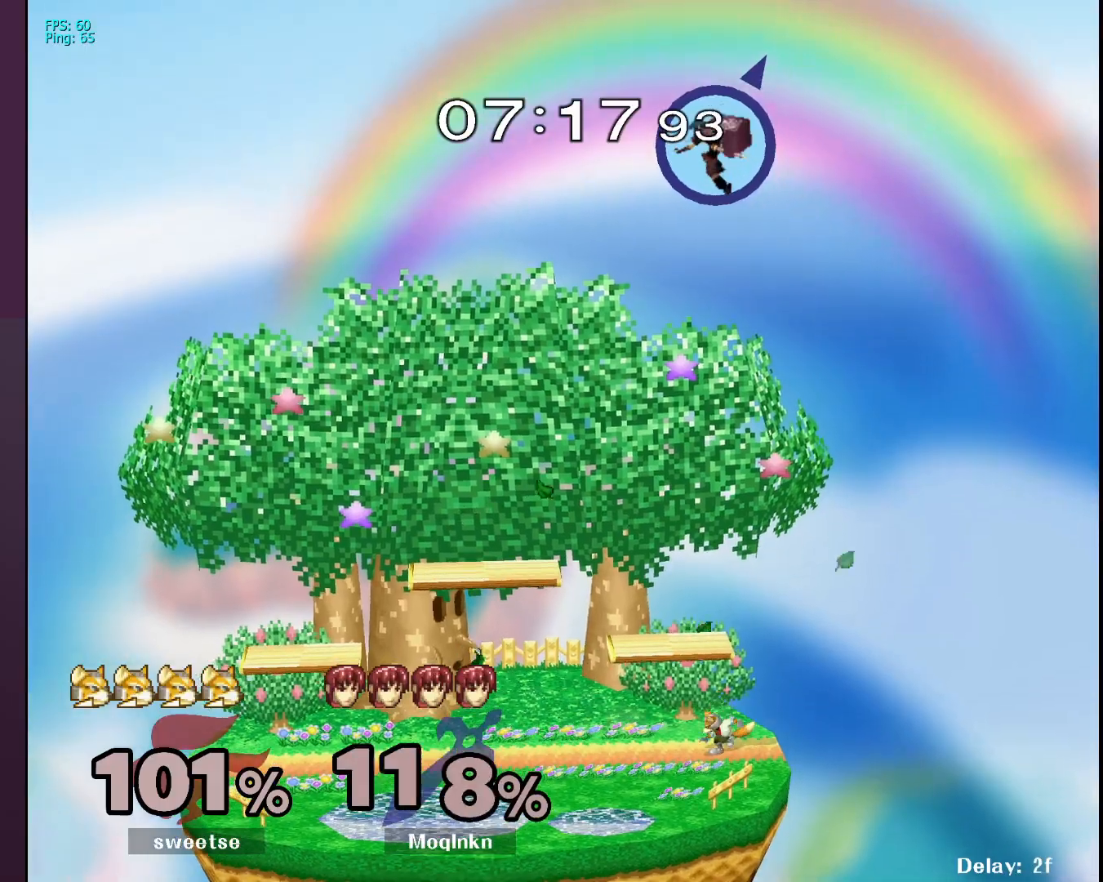
{"buttons": ["B"], "left_stick": "left", "right_stick": "center", "events": [[483, "B", "down"]]}
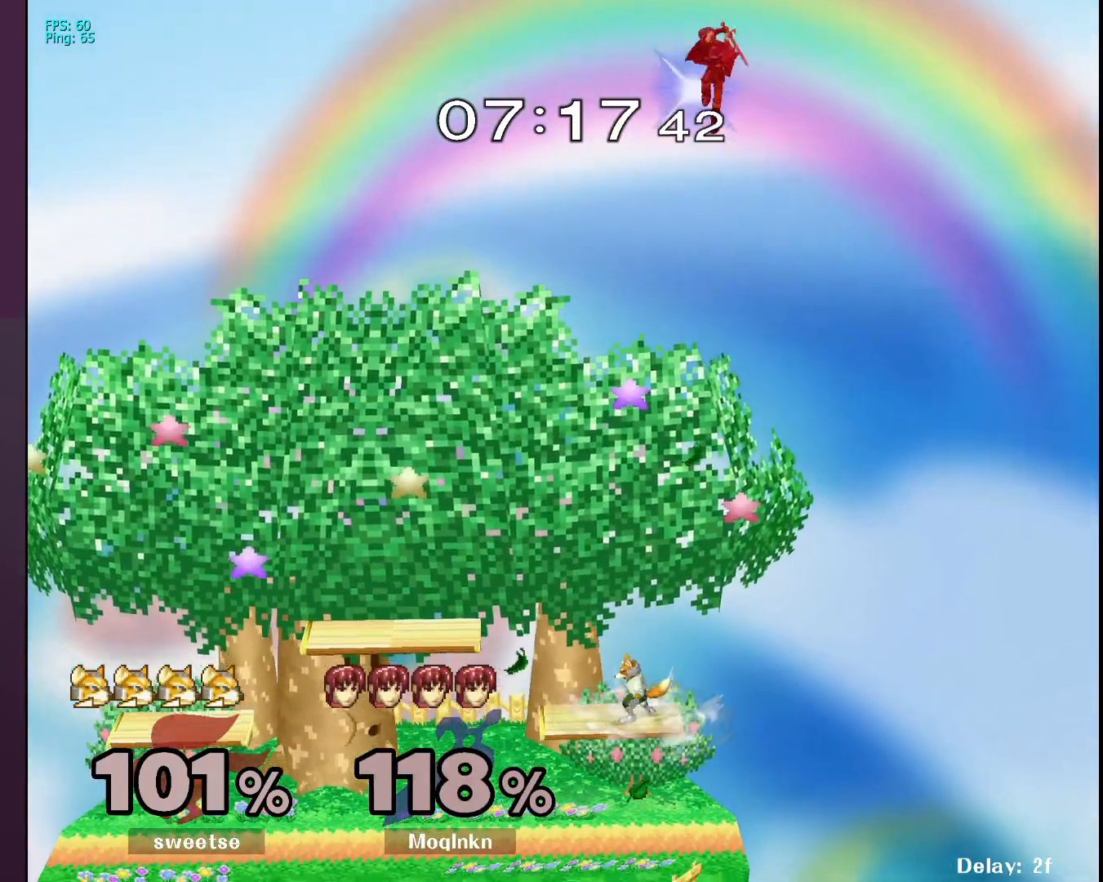
{"buttons": [], "left_stick": "left", "right_stick": "center", "events": [[67, "B", "up"]]}
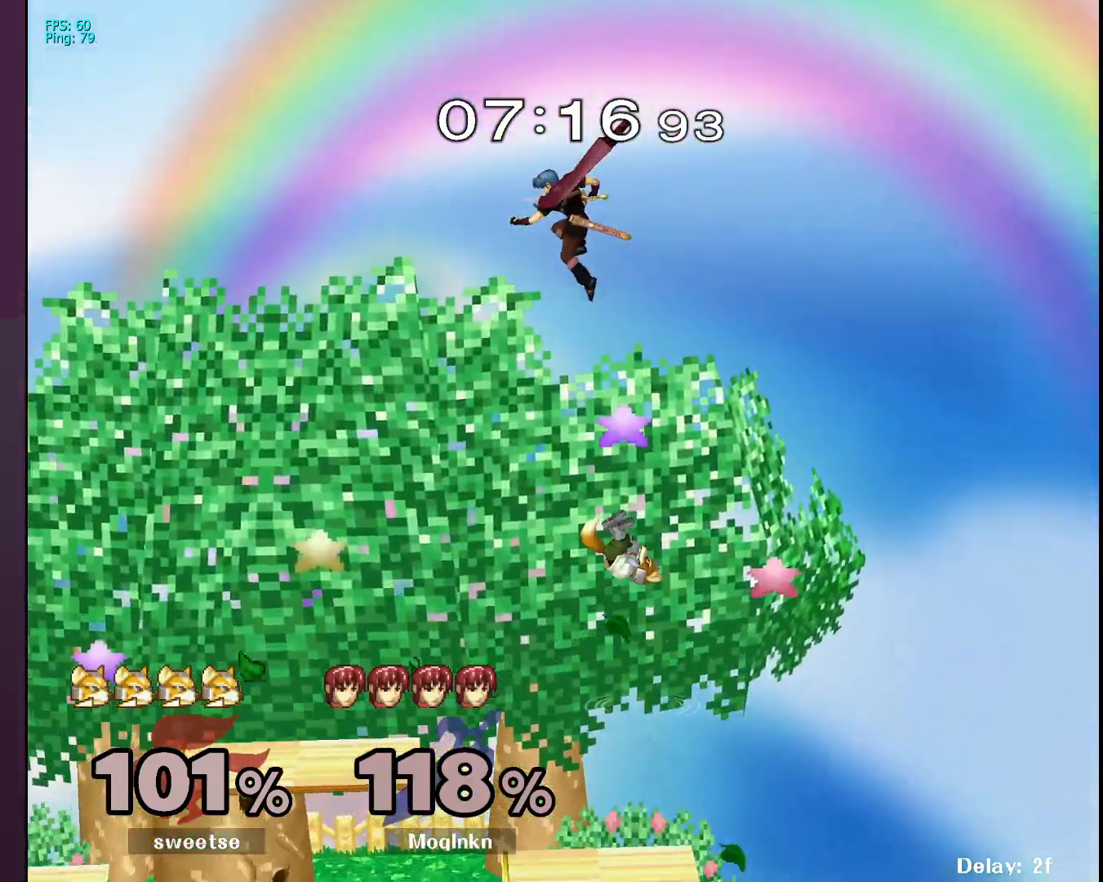
{"buttons": [], "left_stick": "left", "right_stick": "center", "events": []}
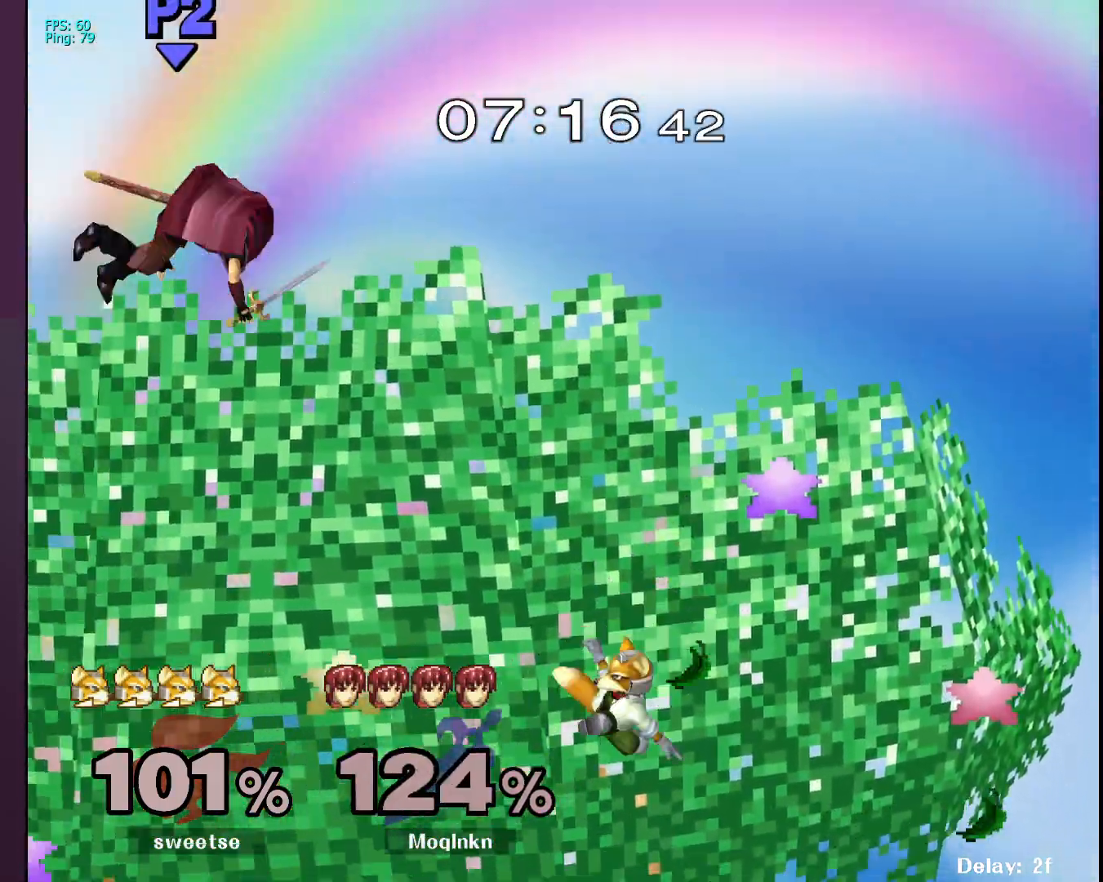
{"buttons": [], "left_stick": "right", "right_stick": "center", "events": [[467, "left_stick", "right"]]}
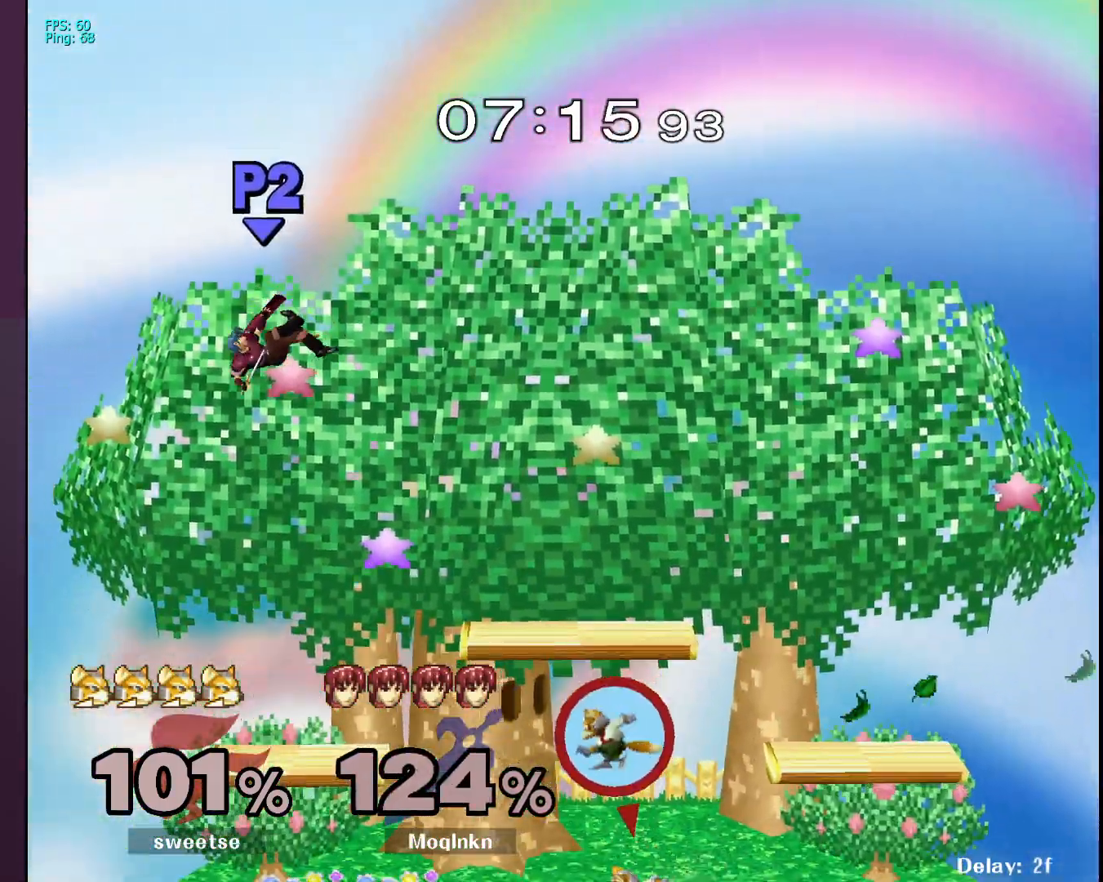
{"buttons": [], "left_stick": "right", "right_stick": "center", "events": [[350, "Y", "down"], [400, "Y", "up"]]}
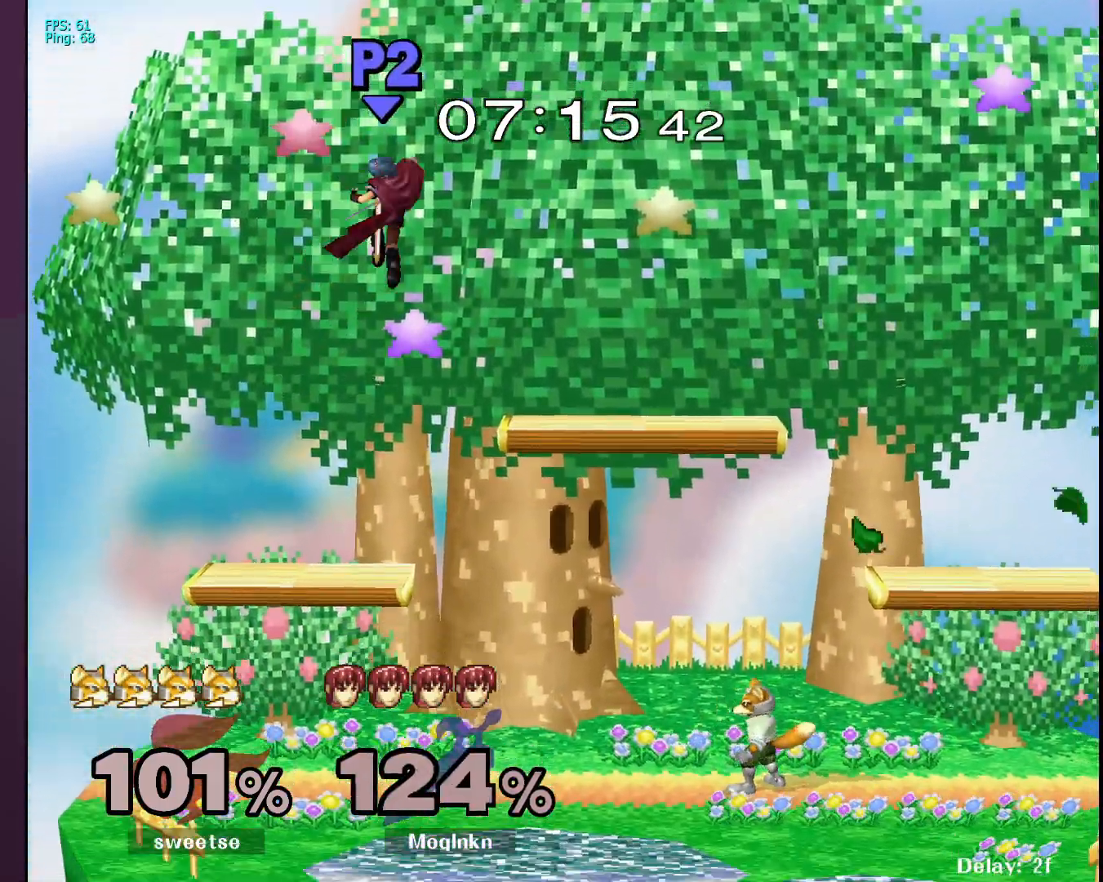
{"buttons": [], "left_stick": "center", "right_stick": "center", "events": [[350, "left_stick", "down"], [433, "left_stick", "center"]]}
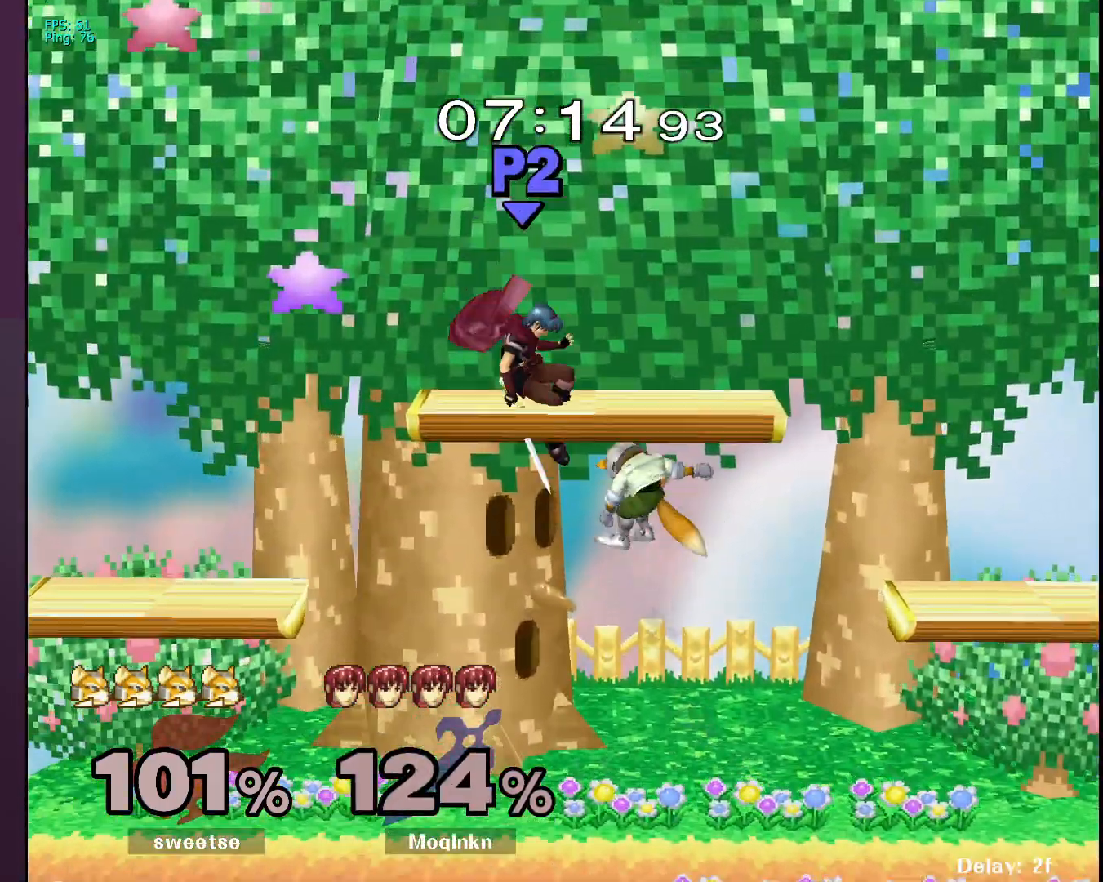
{"buttons": ["L1"], "left_stick": "center", "right_stick": "center", "events": [[67, "L1", "down"], [433, "Y", "down"], [450, "Y", "up"]]}
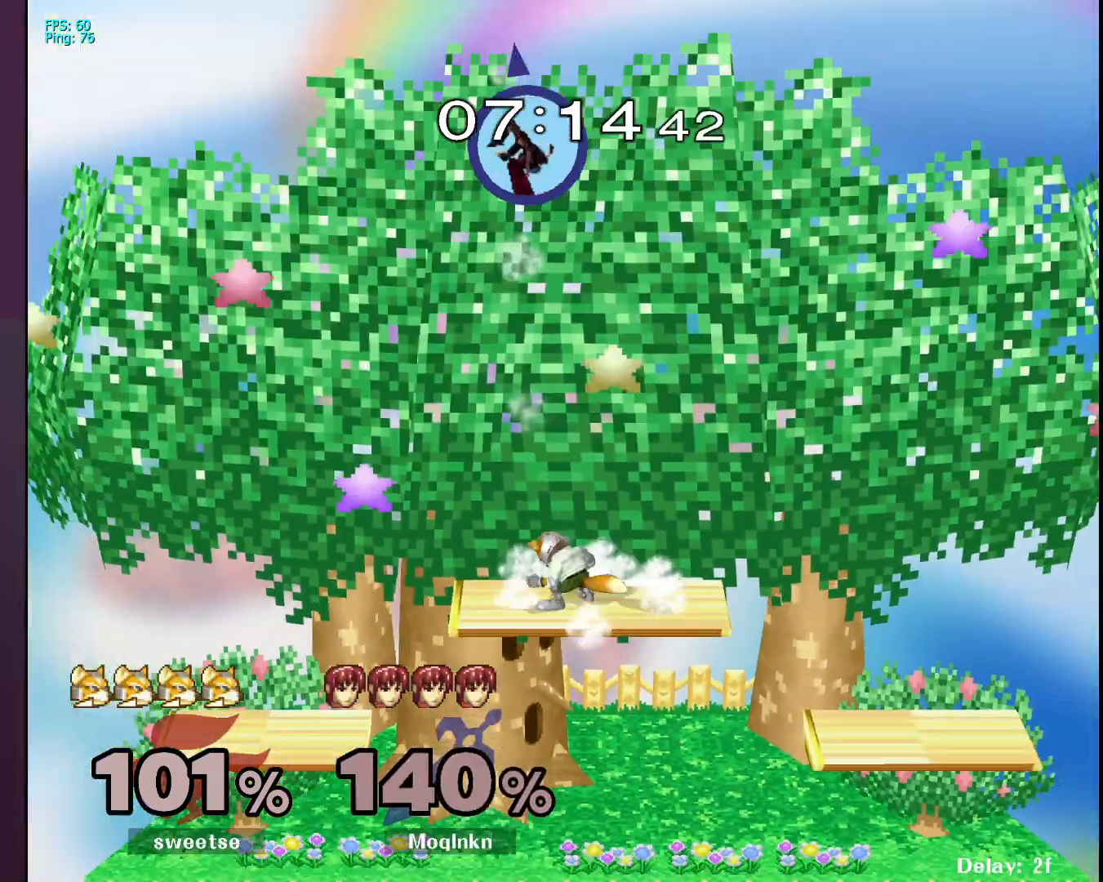
{"buttons": [], "left_stick": "down-left", "right_stick": "center", "events": [[33, "L1", "up"], [100, "left_stick", "down-left"]]}
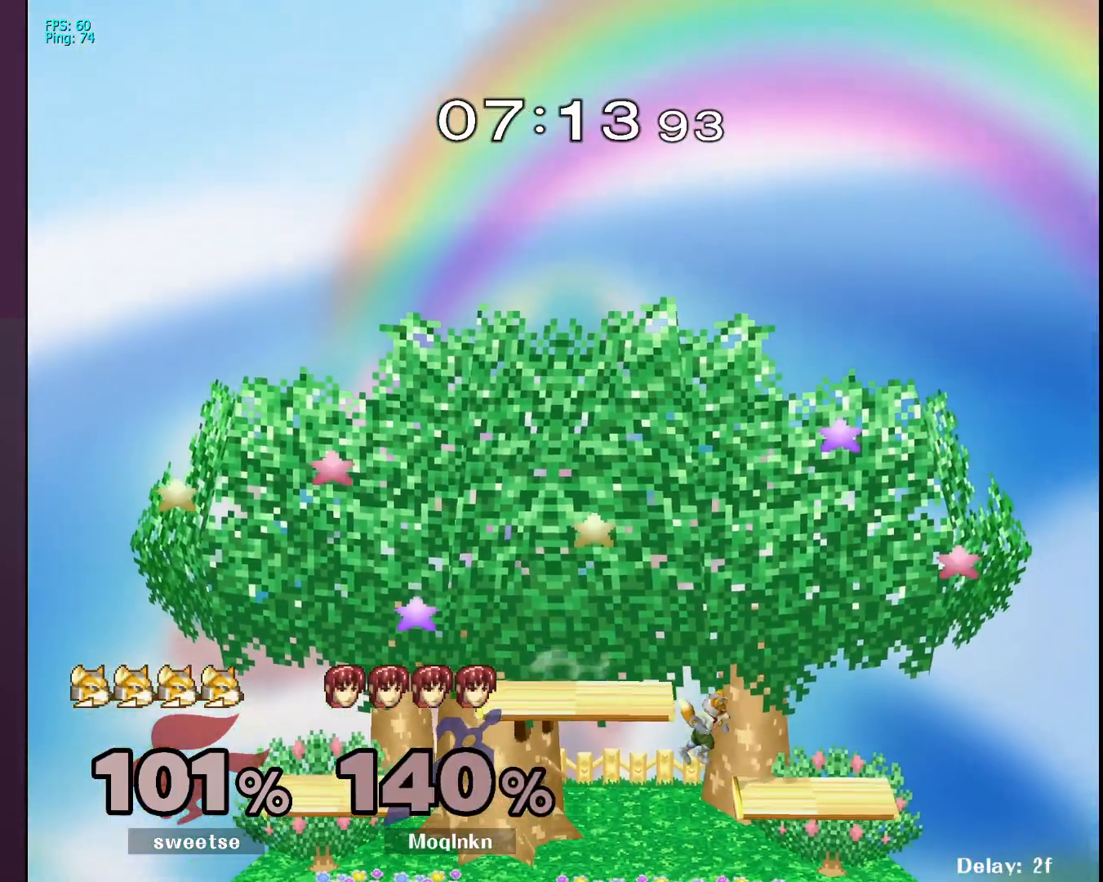
{"buttons": [], "left_stick": "down-left", "right_stick": "center", "events": []}
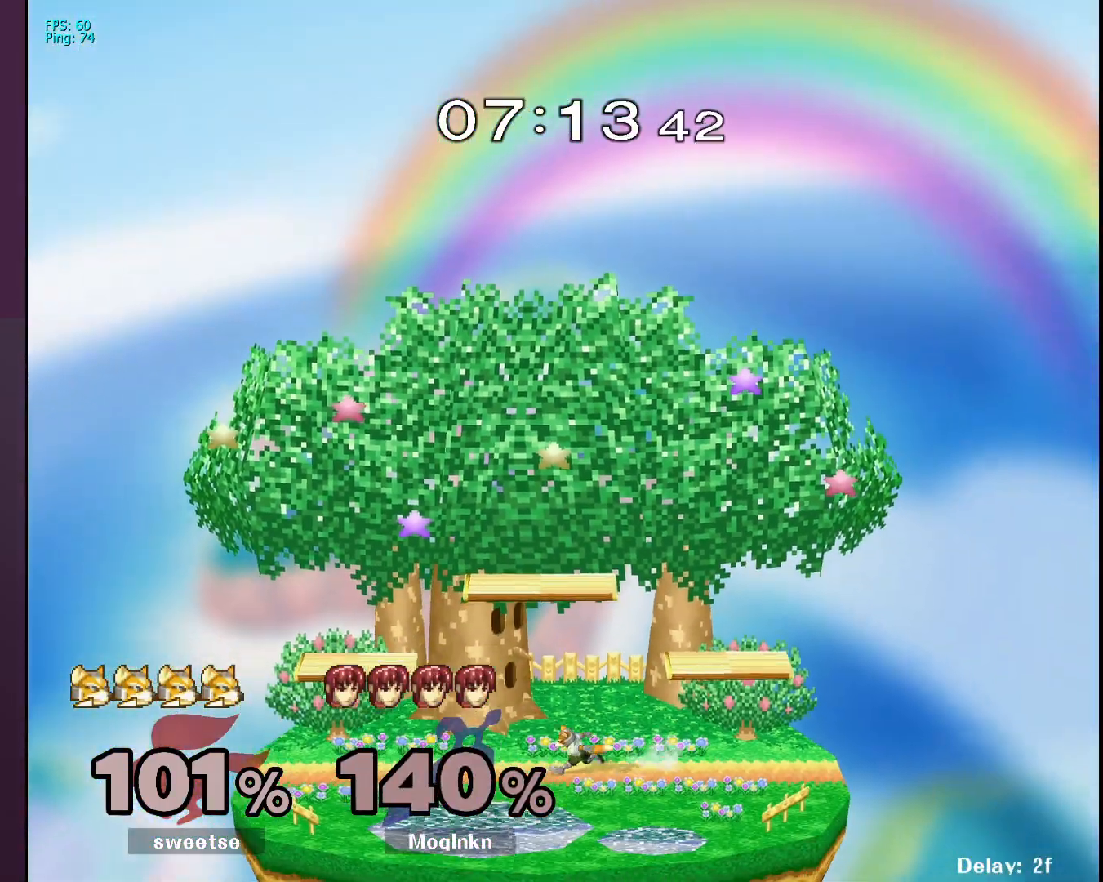
{"buttons": [], "left_stick": "down-left", "right_stick": "center", "events": []}
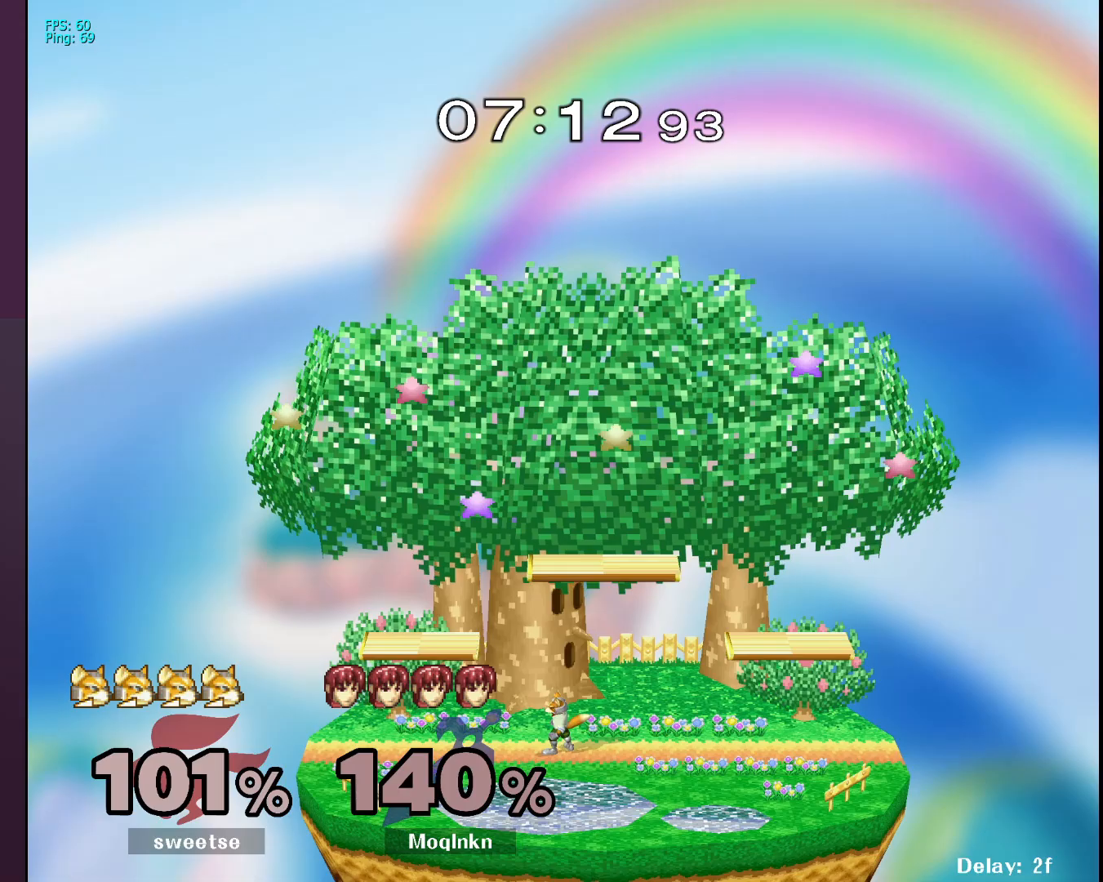
{"buttons": [], "left_stick": "center", "right_stick": "center", "events": [[100, "left_stick", "center"]]}
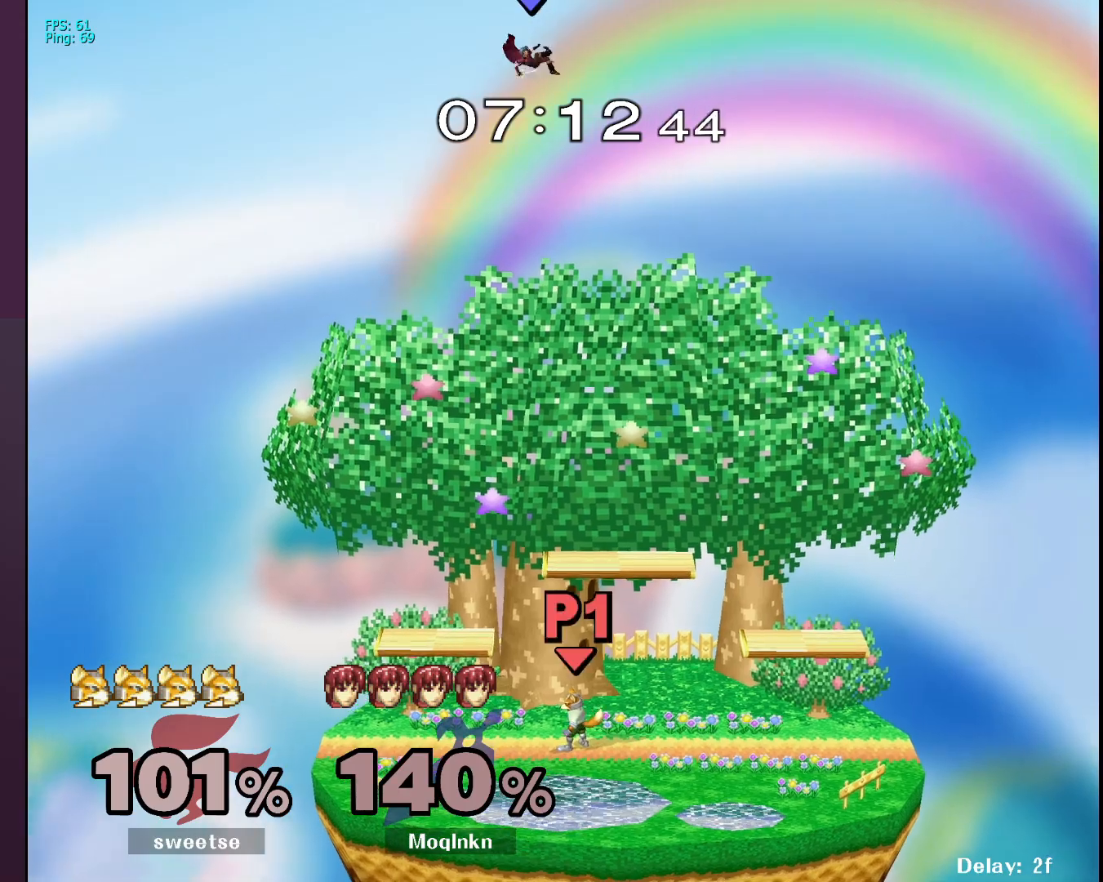
{"buttons": [], "left_stick": "center", "right_stick": "center", "events": []}
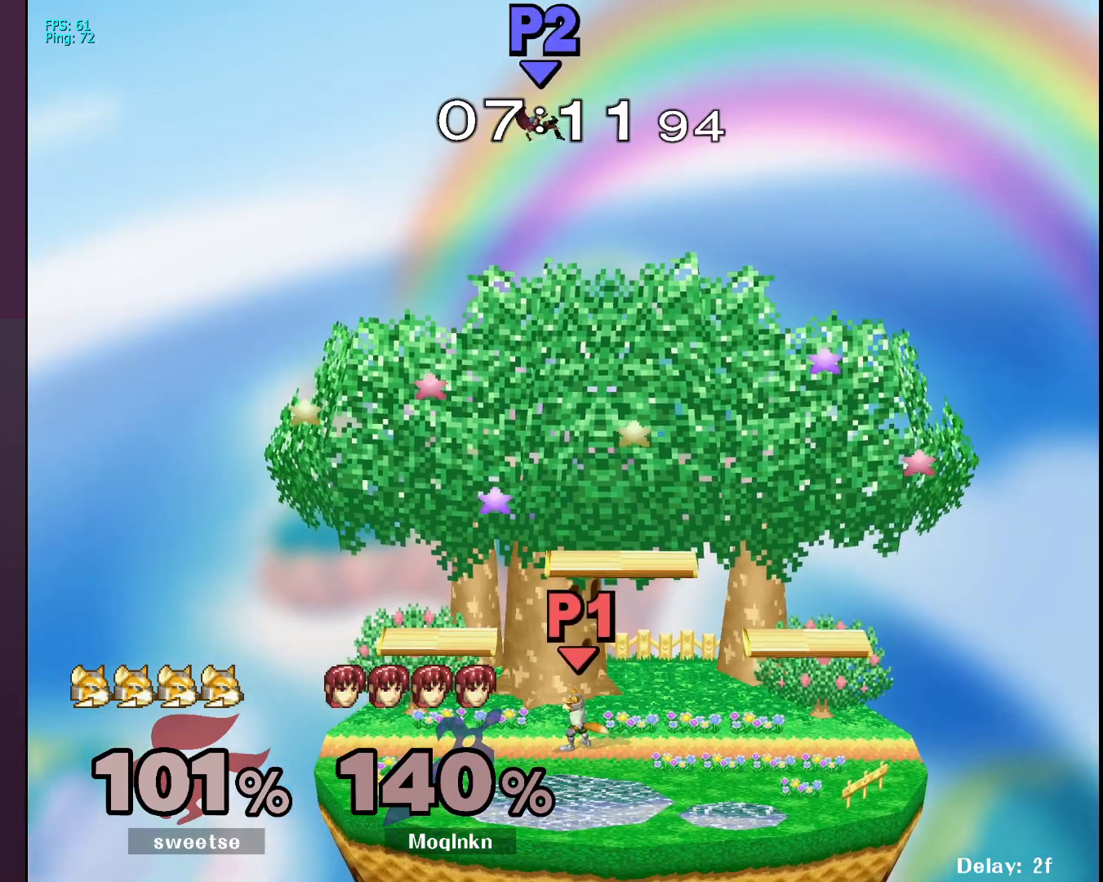
{"buttons": [], "left_stick": "down", "right_stick": "center", "events": [[150, "left_stick", "down-left"], [267, "left_stick", "down-right"], [317, "left_stick", "up-right"], [467, "left_stick", "down"]]}